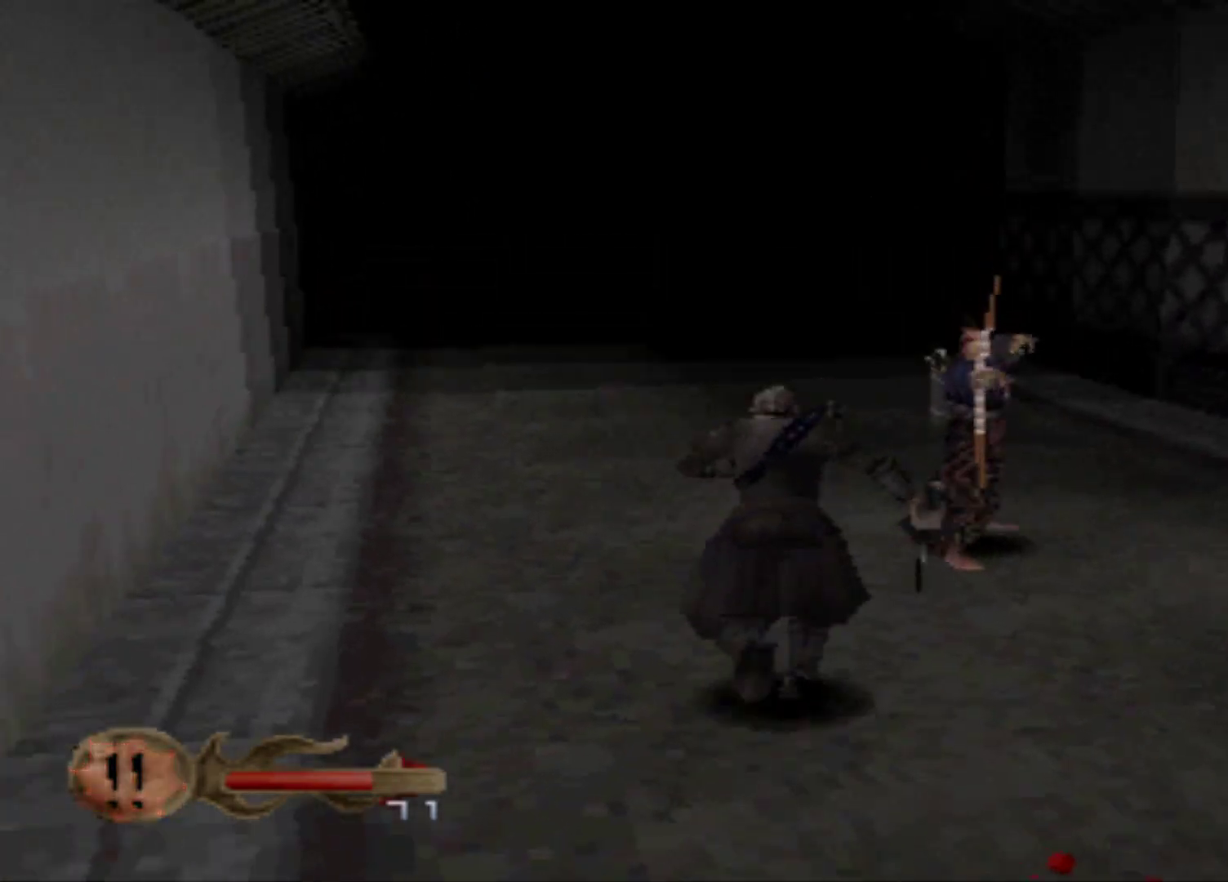
Gameplay with a controller (Xbox layout); each line is a JSON object with the inputs held at the frame after it. "events" lists button and stick changes between this image and that frame as [ms after this image, input, new state], when the widget could be followed in between. Not read: L3 R3 left_stick right_stick.
{"buttons": ["X", "DPAD_UP"], "events": [[16, "DPAD_UP", "up"], [200, "X", "down"], [266, "DPAD_UP", "down"], [333, "DPAD_RIGHT", "up"], [417, "X", "up"], [483, "X", "down"]]}
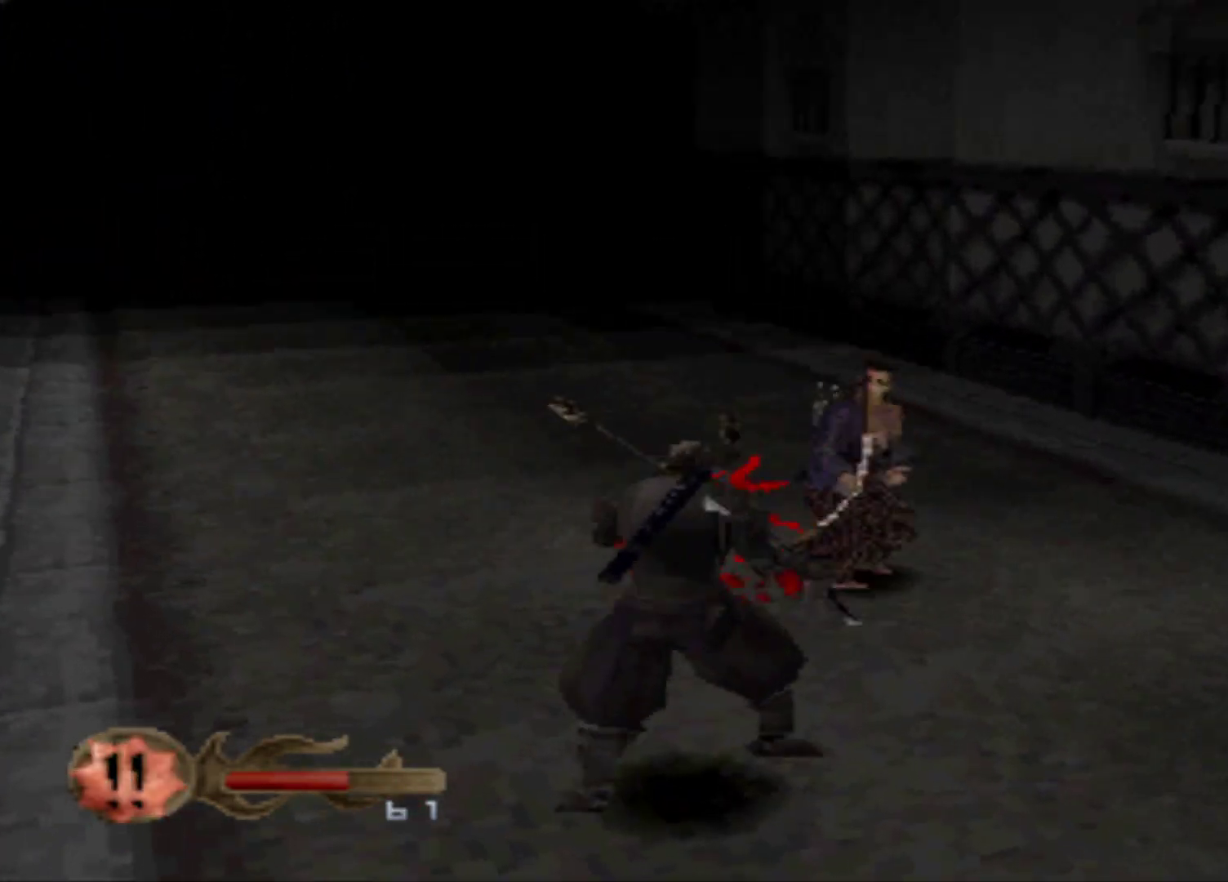
{"buttons": ["DPAD_UP"], "events": [[167, "X", "up"], [251, "X", "down"], [384, "X", "up"]]}
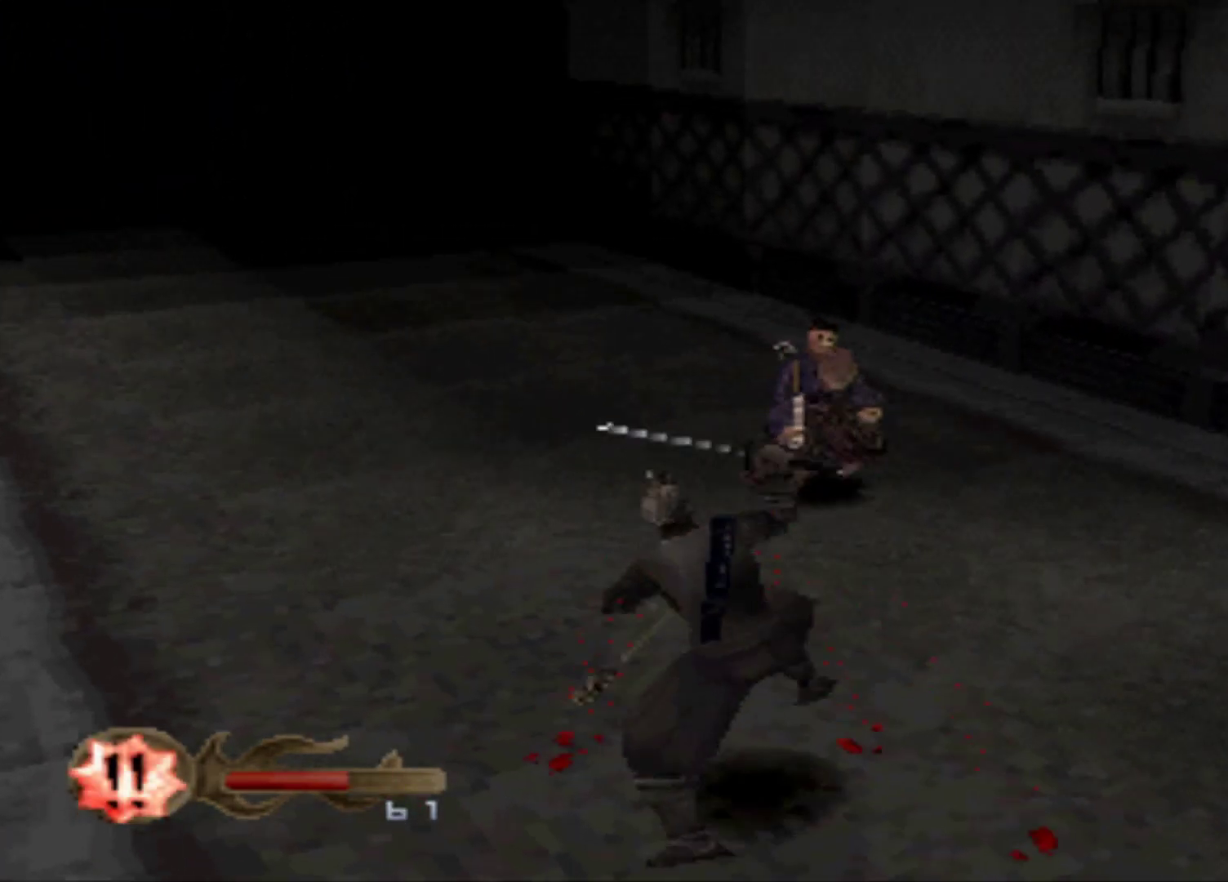
{"buttons": ["DPAD_UP"], "events": []}
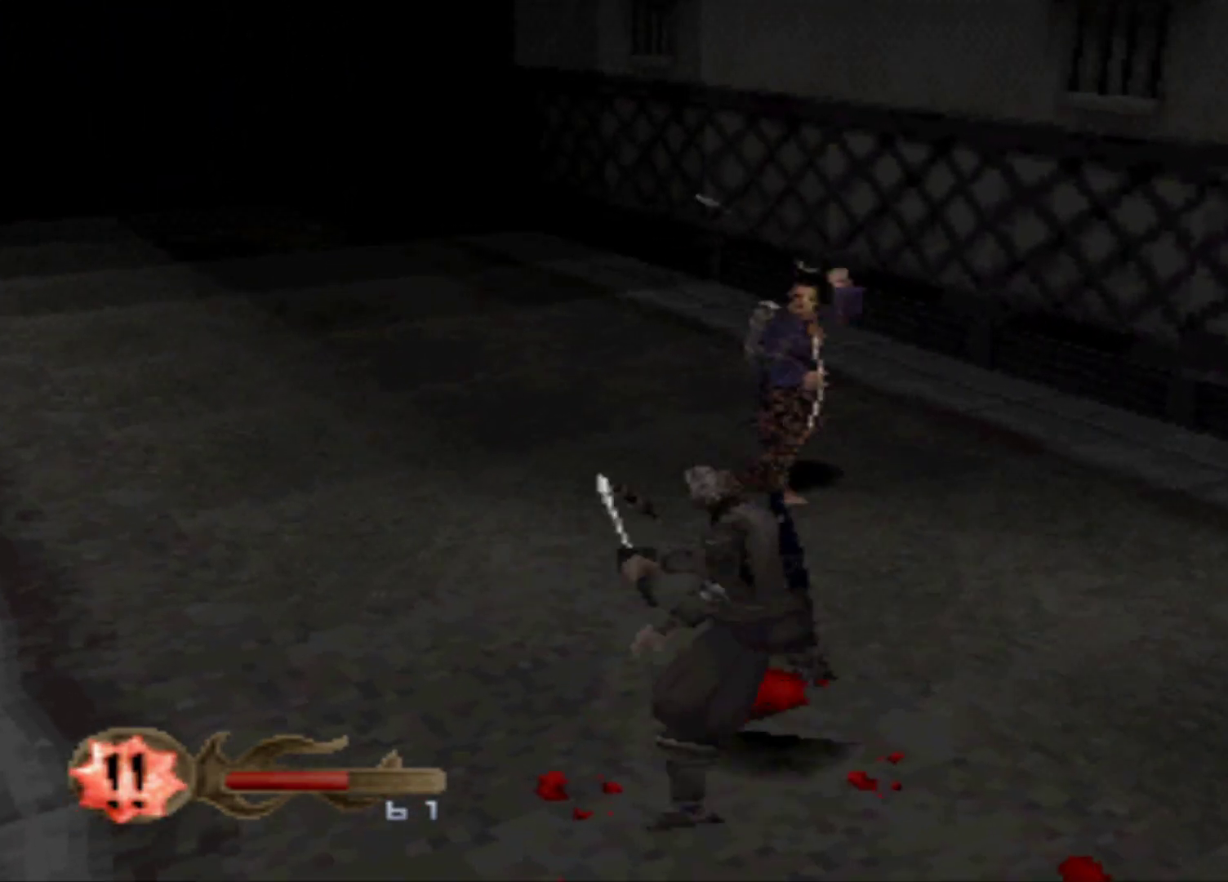
{"buttons": ["DPAD_UP"], "events": []}
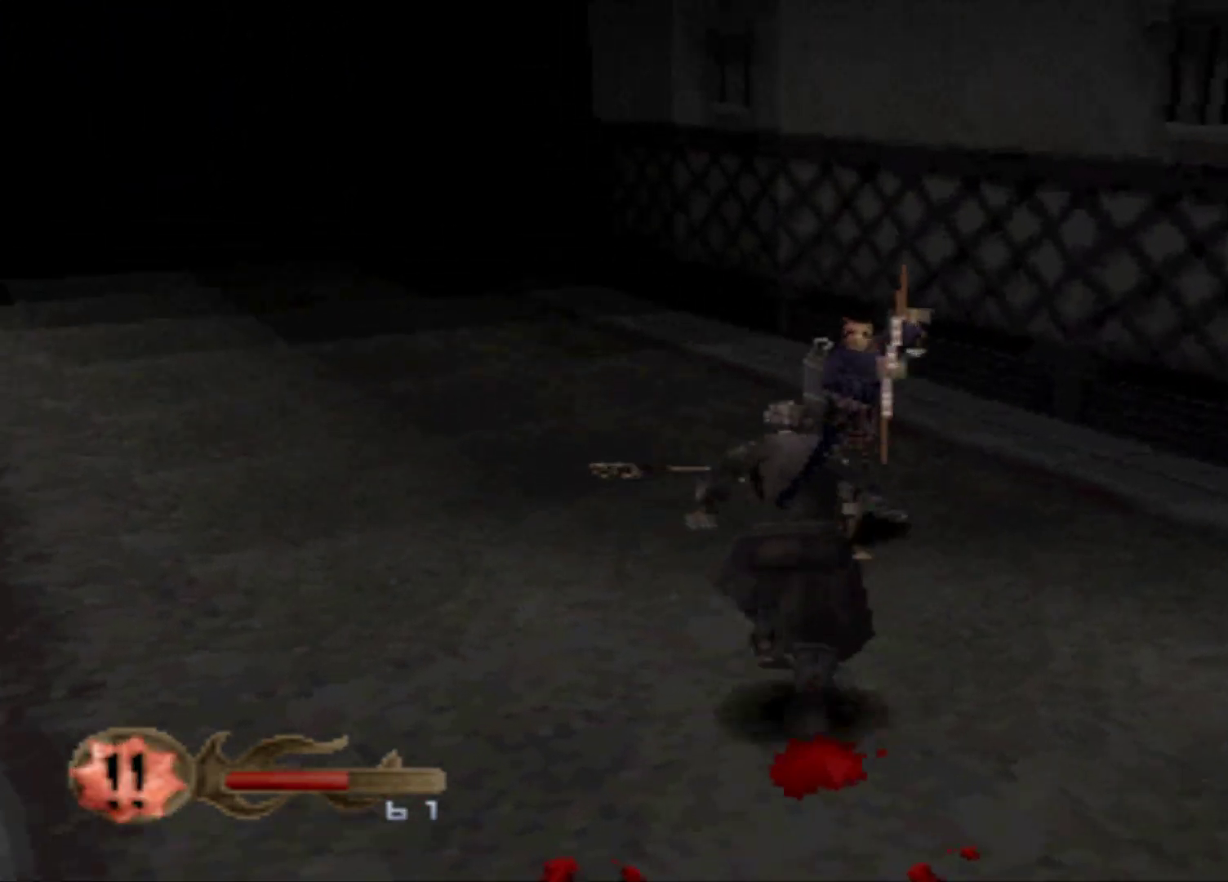
{"buttons": ["X", "DPAD_UP"], "events": [[333, "X", "down"]]}
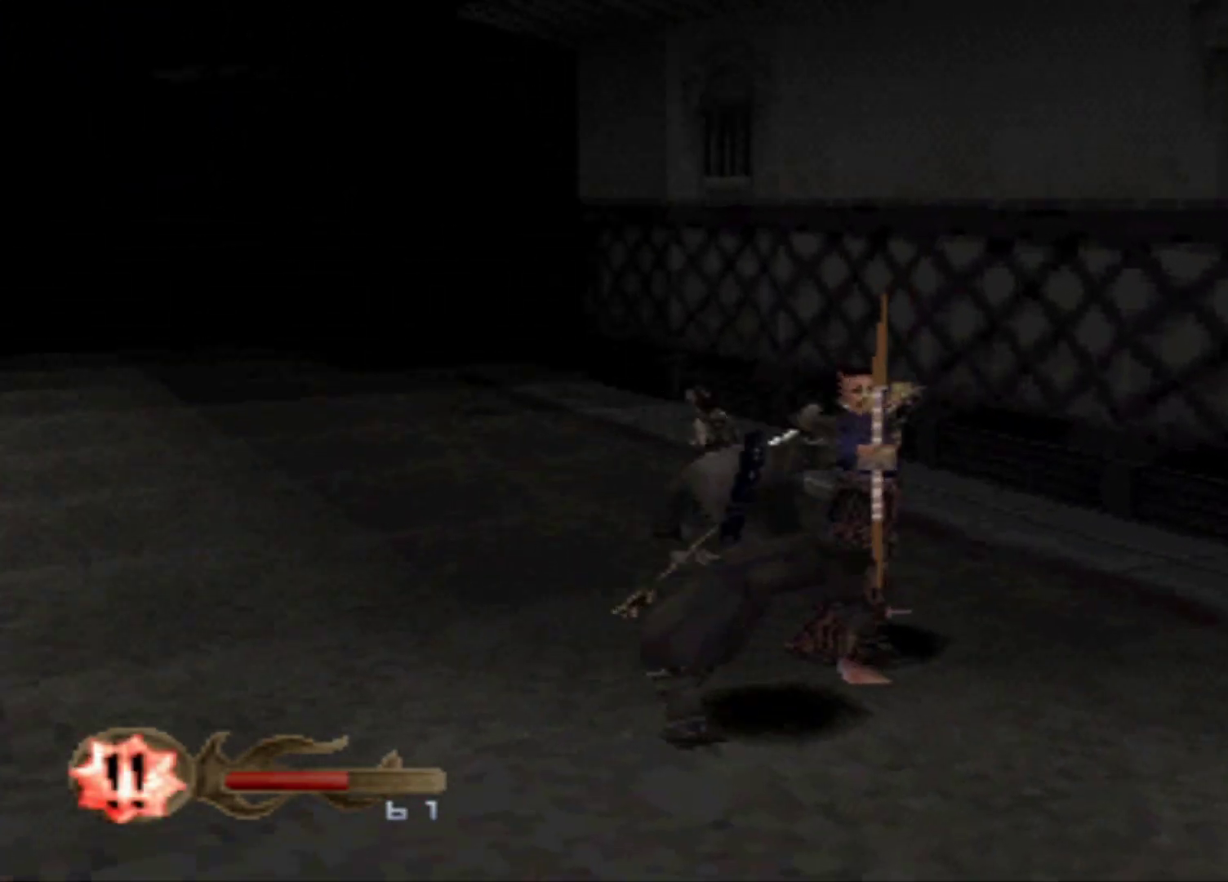
{"buttons": ["DPAD_UP"], "events": [[17, "X", "up"], [267, "X", "down"], [451, "X", "up"]]}
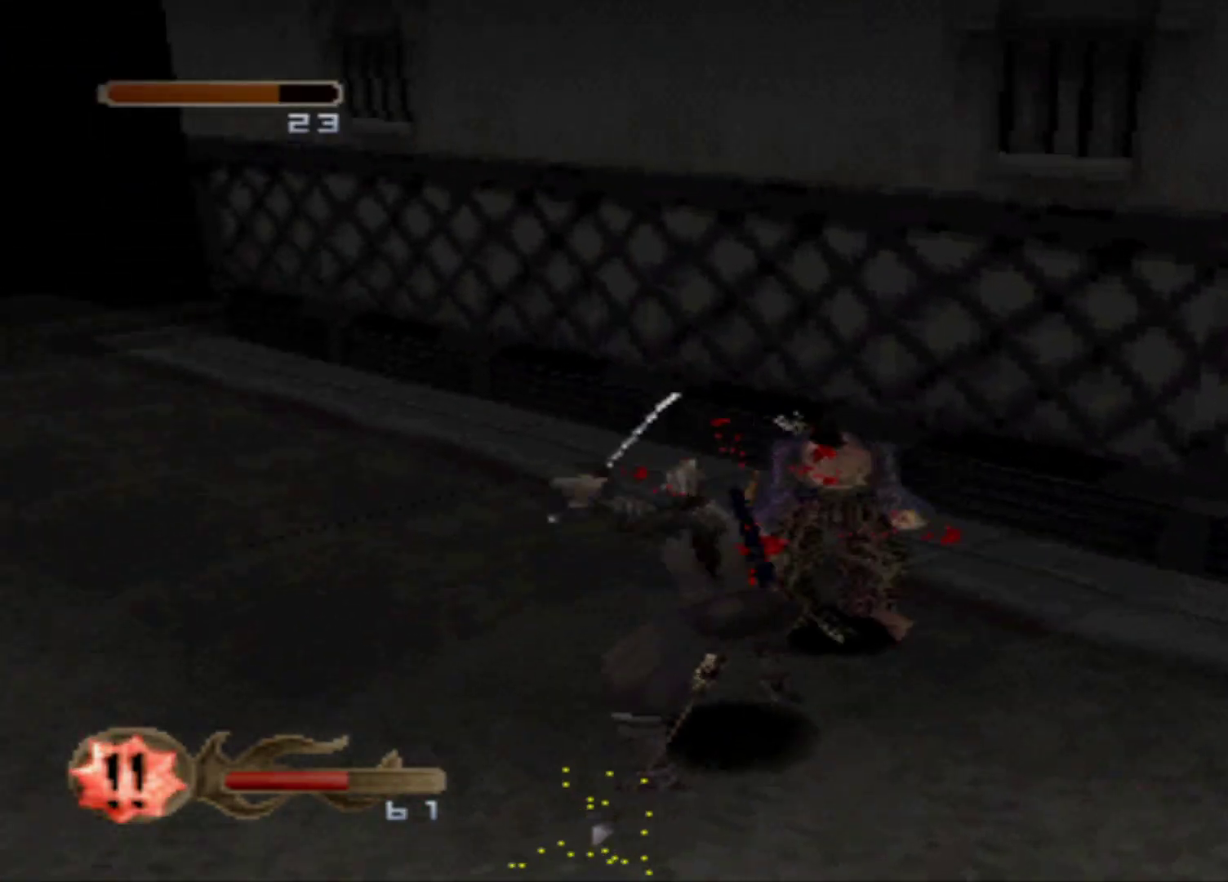
{"buttons": ["DPAD_UP"], "events": [[33, "X", "down"], [117, "X", "up"], [183, "X", "down"], [350, "X", "up"], [434, "X", "down"], [500, "X", "up"]]}
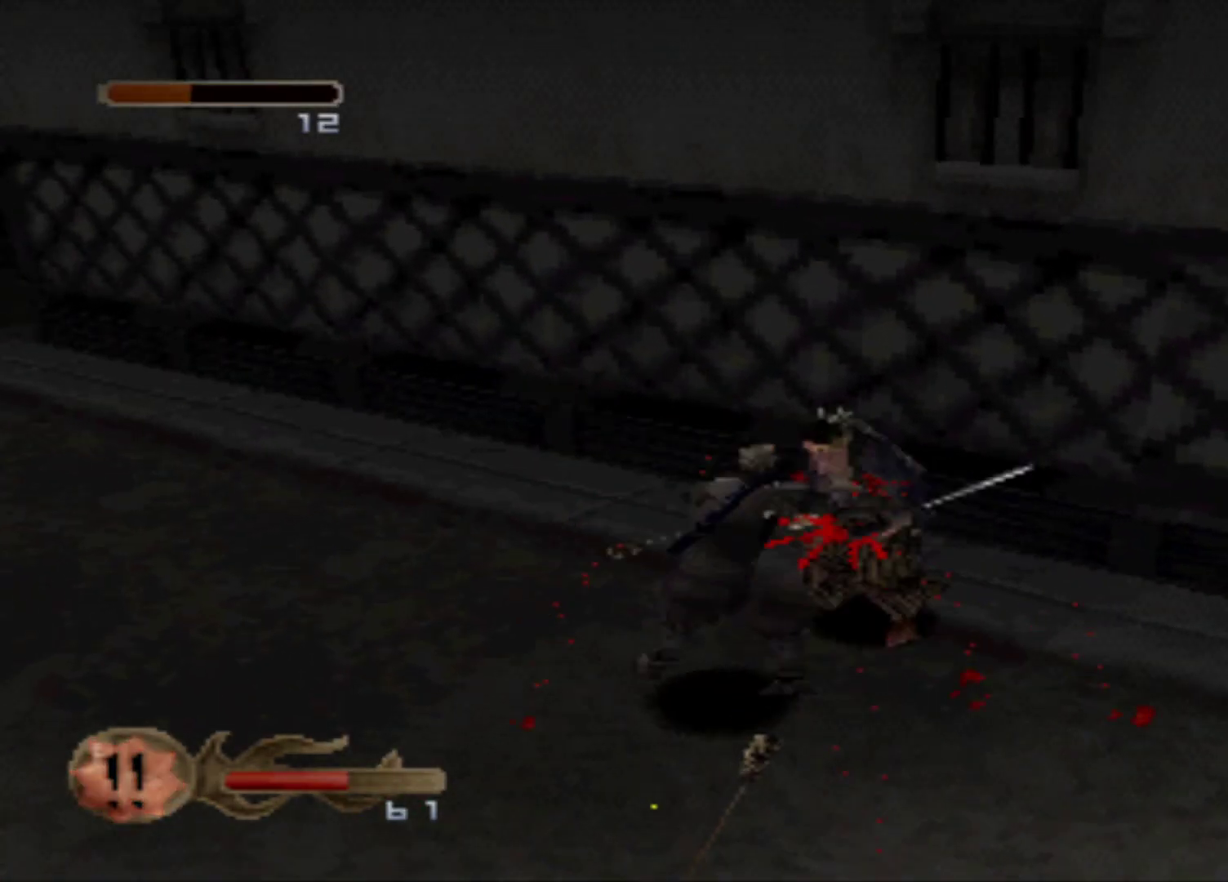
{"buttons": ["X", "DPAD_RIGHT"], "events": [[50, "X", "down"], [251, "DPAD_RIGHT", "down"], [251, "DPAD_UP", "up"], [251, "X", "up"], [301, "X", "down"], [434, "X", "up"], [501, "X", "down"]]}
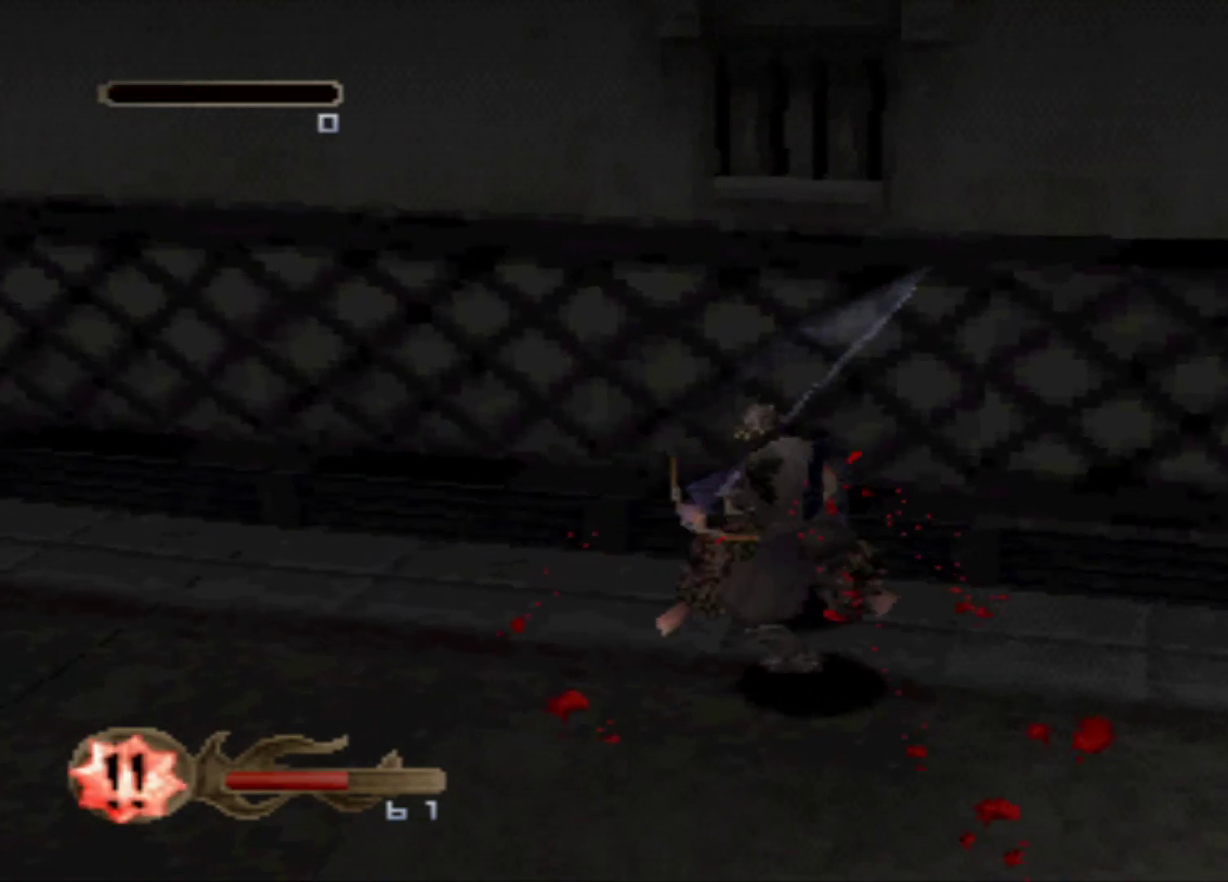
{"buttons": ["X"], "events": [[117, "DPAD_RIGHT", "up"], [117, "X", "up"], [250, "X", "down"], [367, "X", "up"], [434, "X", "down"]]}
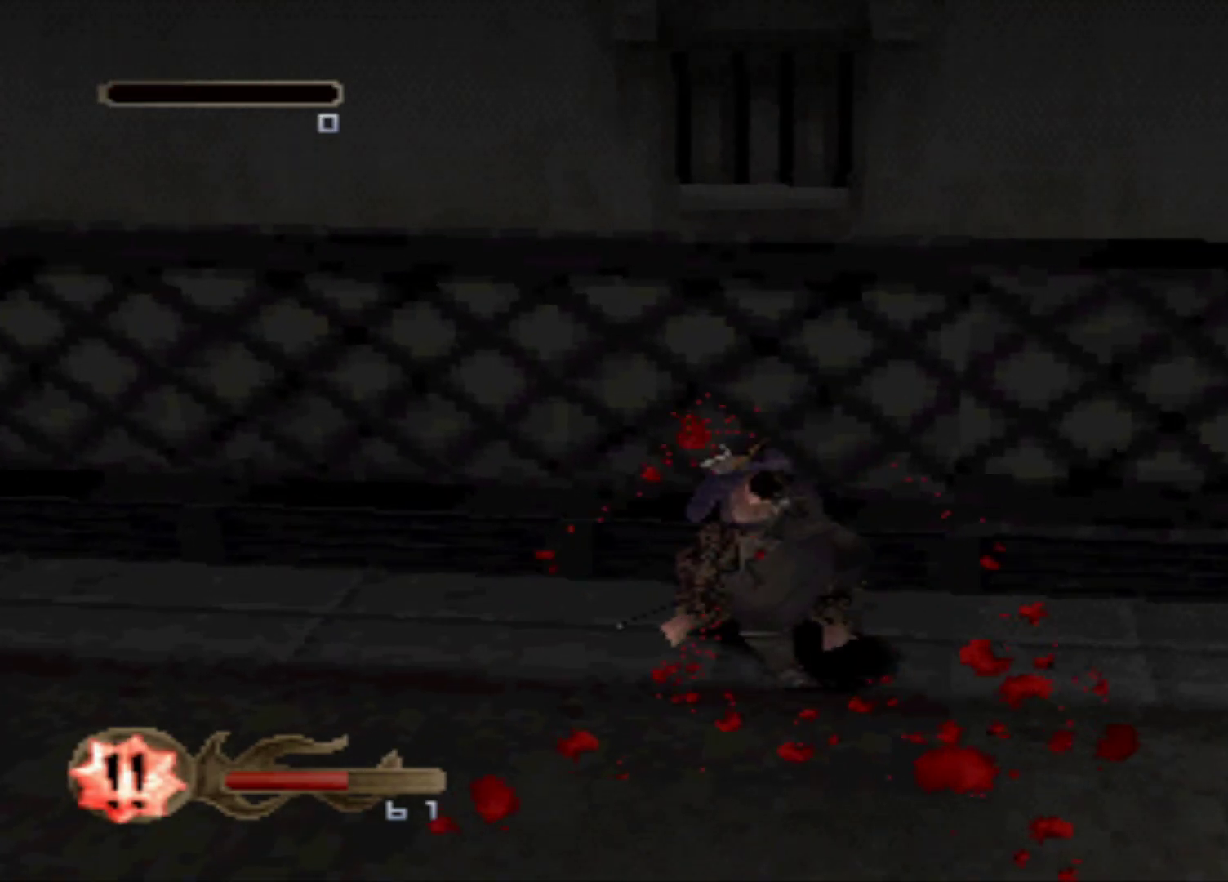
{"buttons": ["DPAD_RIGHT"], "events": [[67, "X", "up"], [117, "X", "down"], [251, "DPAD_RIGHT", "down"], [251, "X", "up"], [317, "X", "down"], [434, "X", "up"]]}
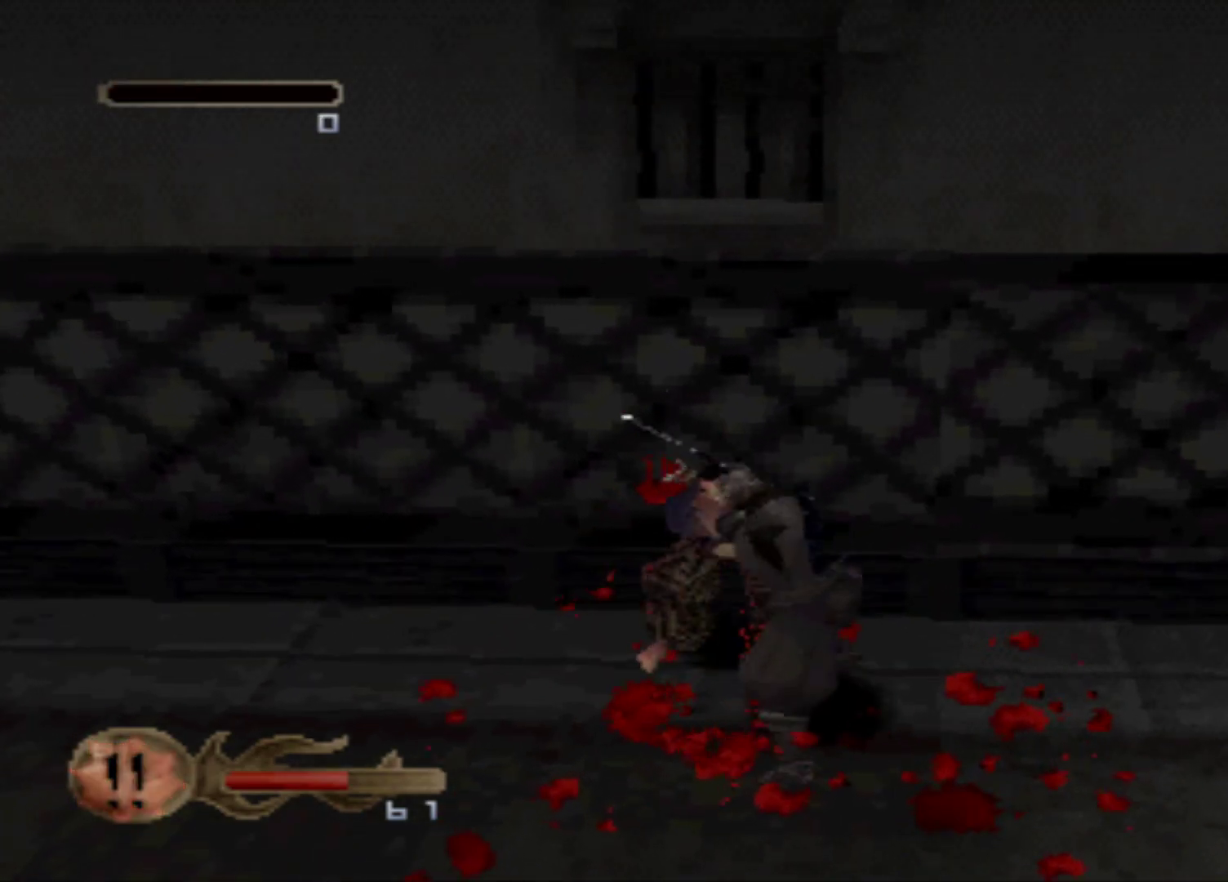
{"buttons": ["DPAD_RIGHT"], "events": []}
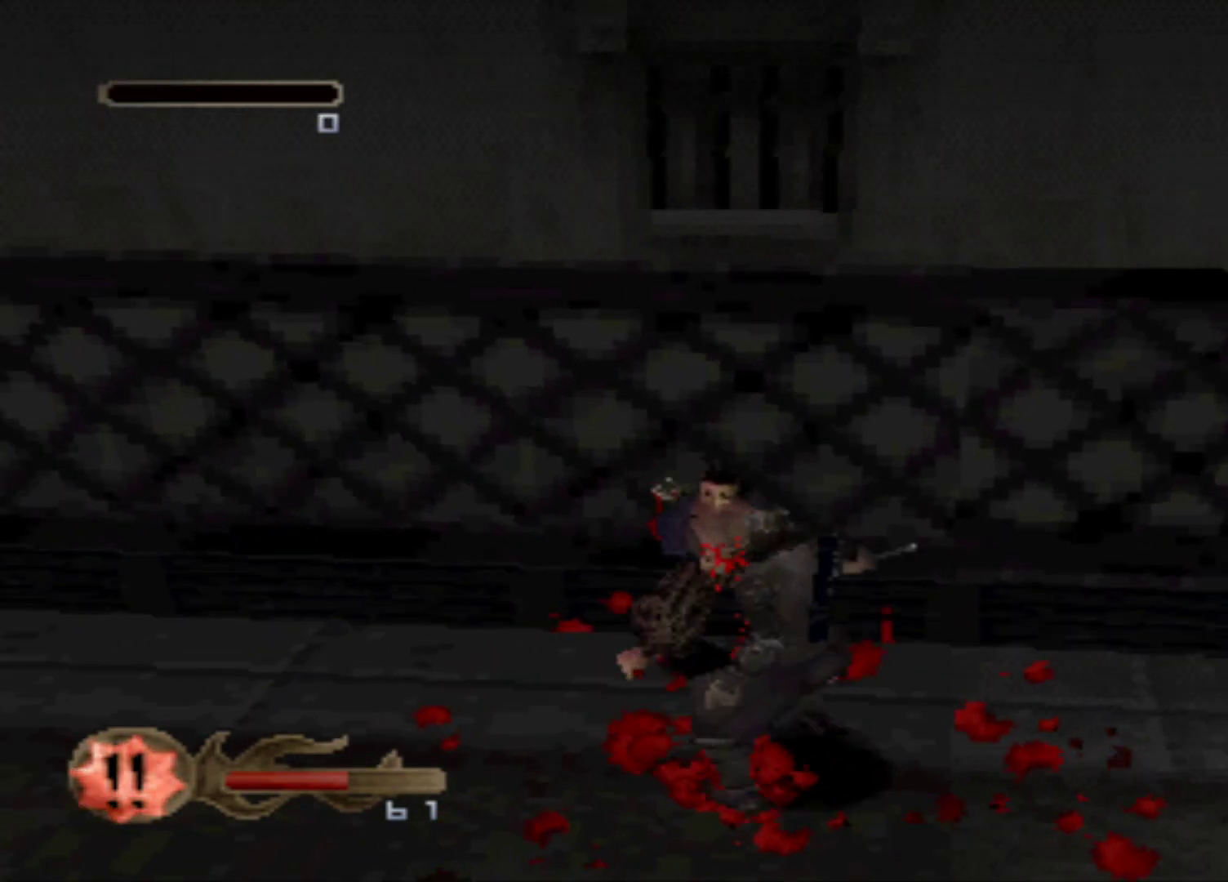
{"buttons": ["DPAD_RIGHT"], "events": []}
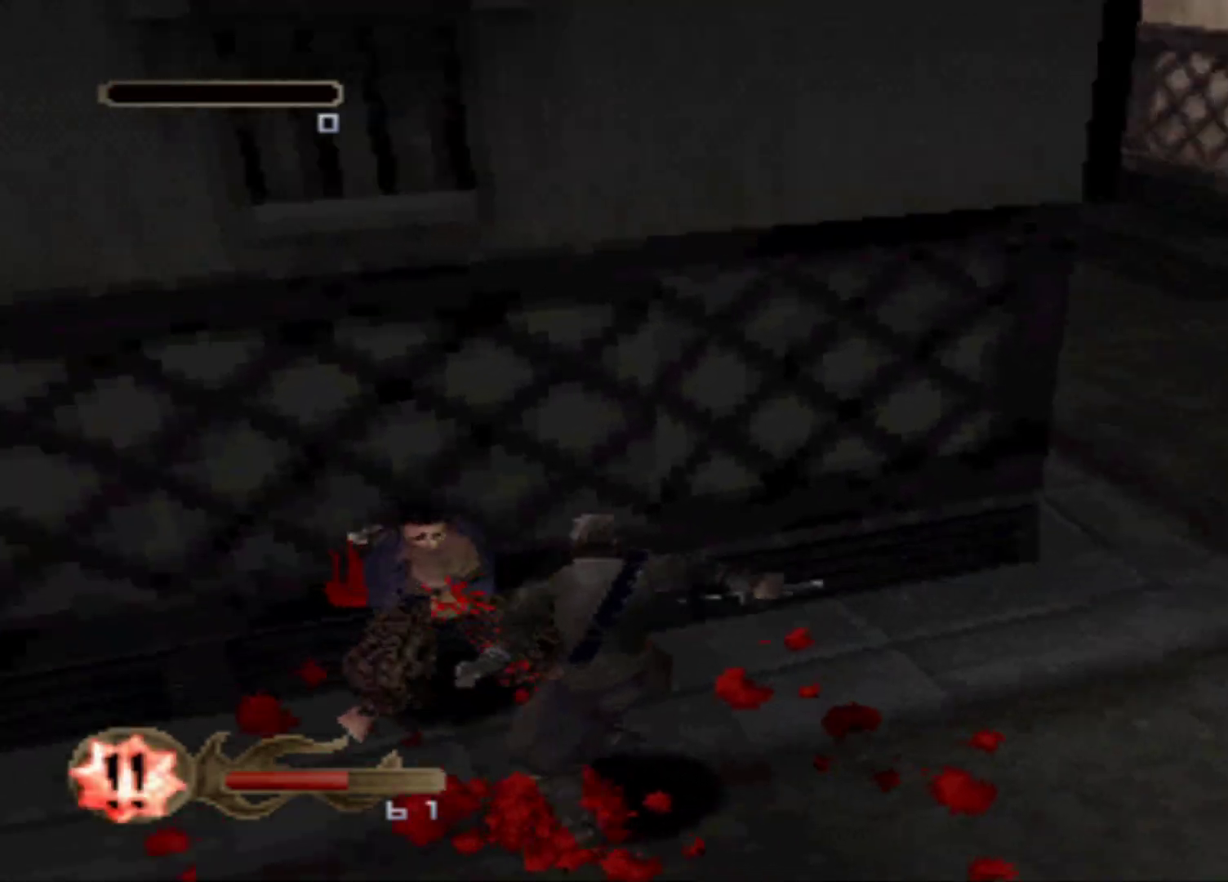
{"buttons": ["DPAD_DOWN"], "events": [[150, "DPAD_RIGHT", "up"], [317, "DPAD_DOWN", "down"]]}
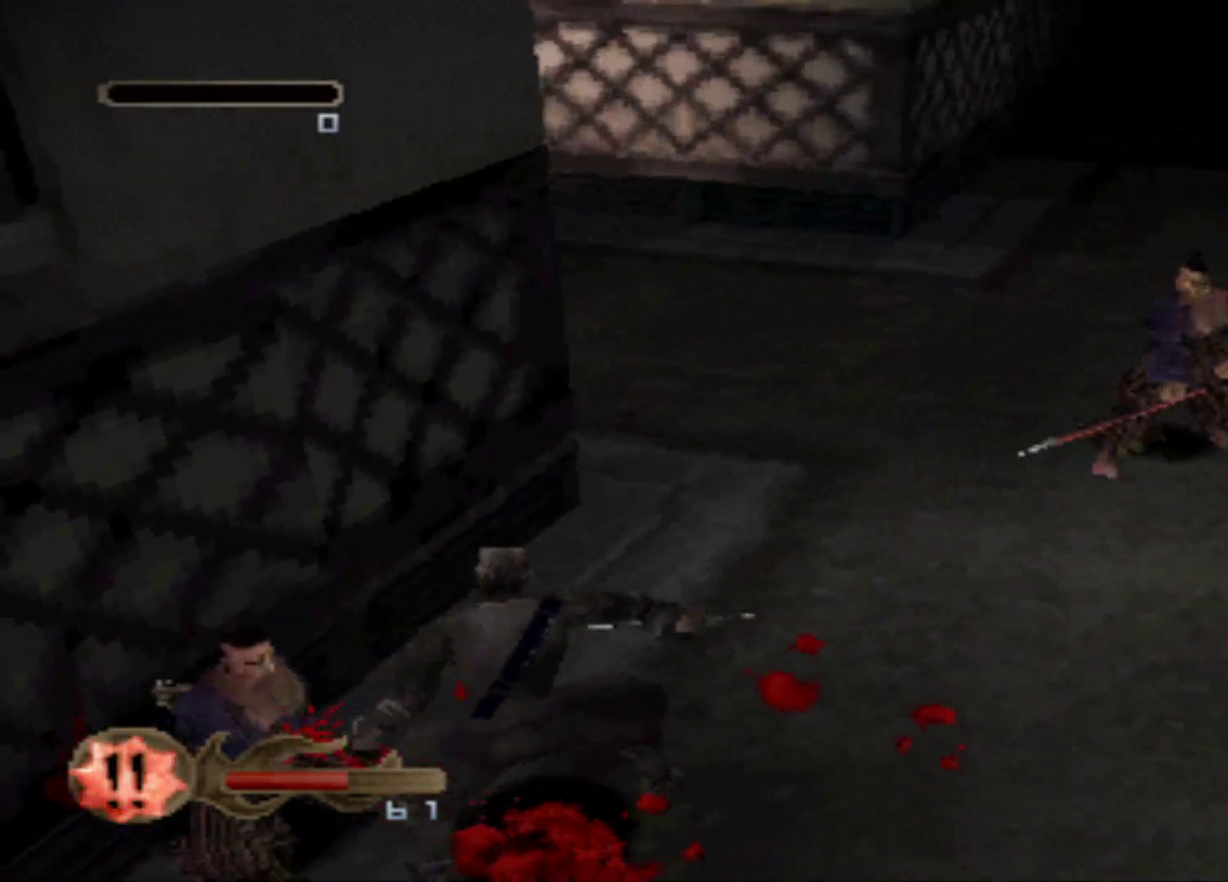
{"buttons": ["DPAD_DOWN", "DPAD_RIGHT"], "events": [[334, "DPAD_RIGHT", "down"]]}
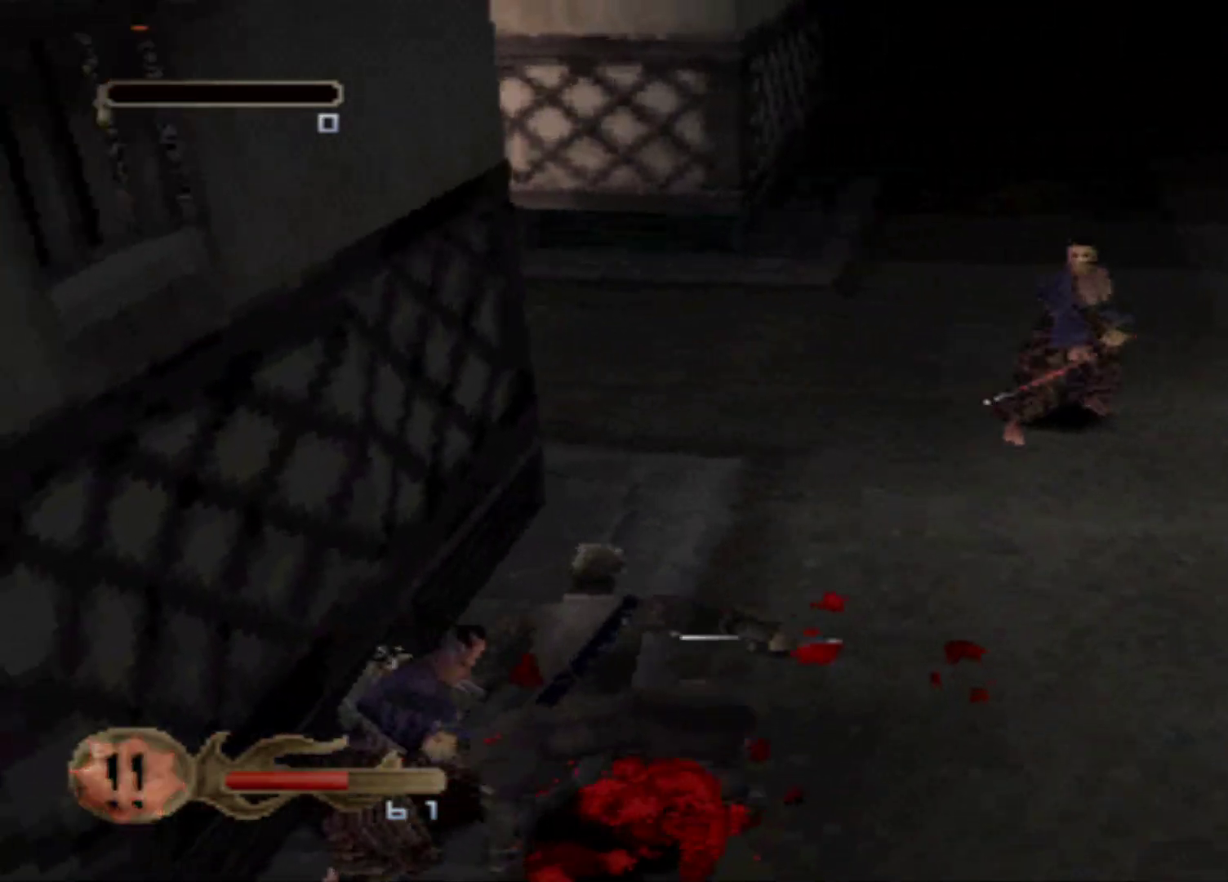
{"buttons": [], "events": [[150, "DPAD_DOWN", "up"], [150, "DPAD_RIGHT", "up"]]}
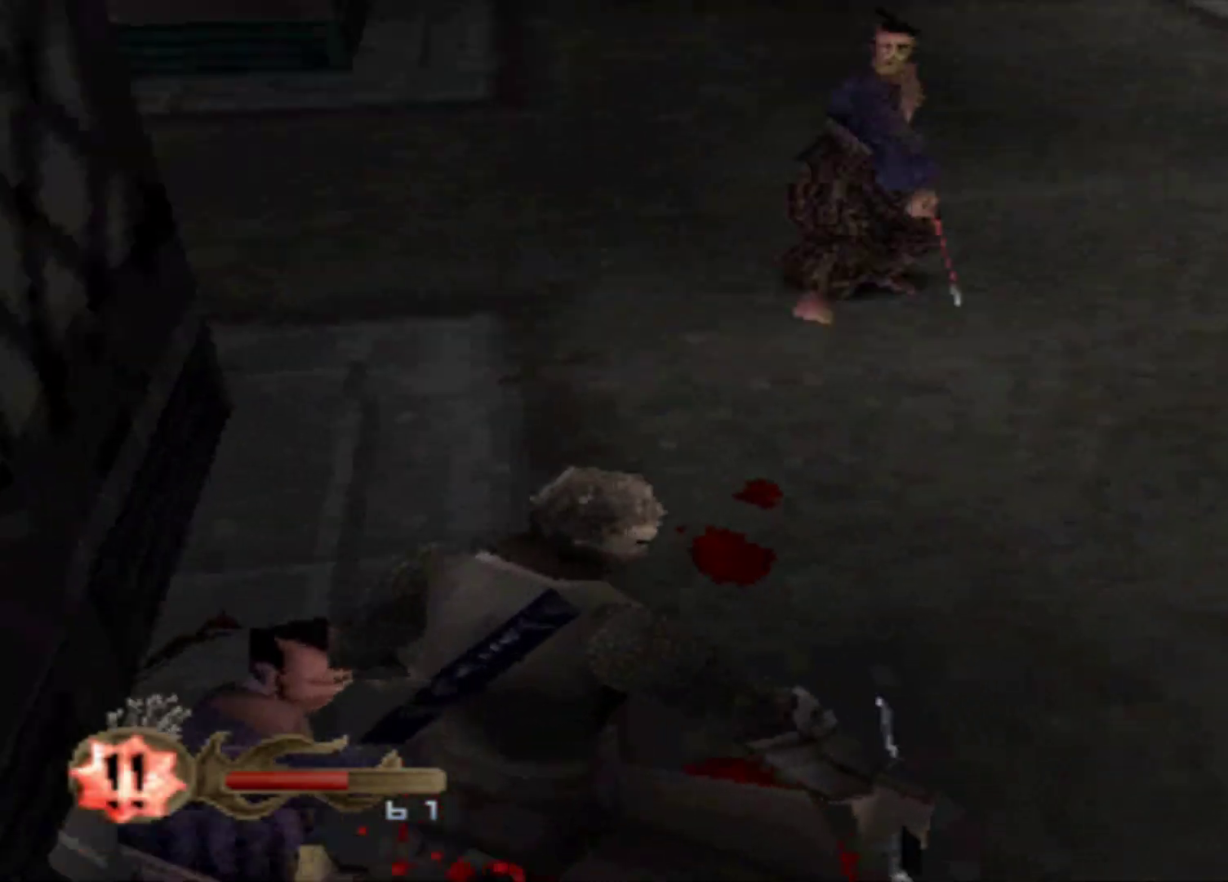
{"buttons": ["DPAD_DOWN"], "events": [[217, "DPAD_DOWN", "down"]]}
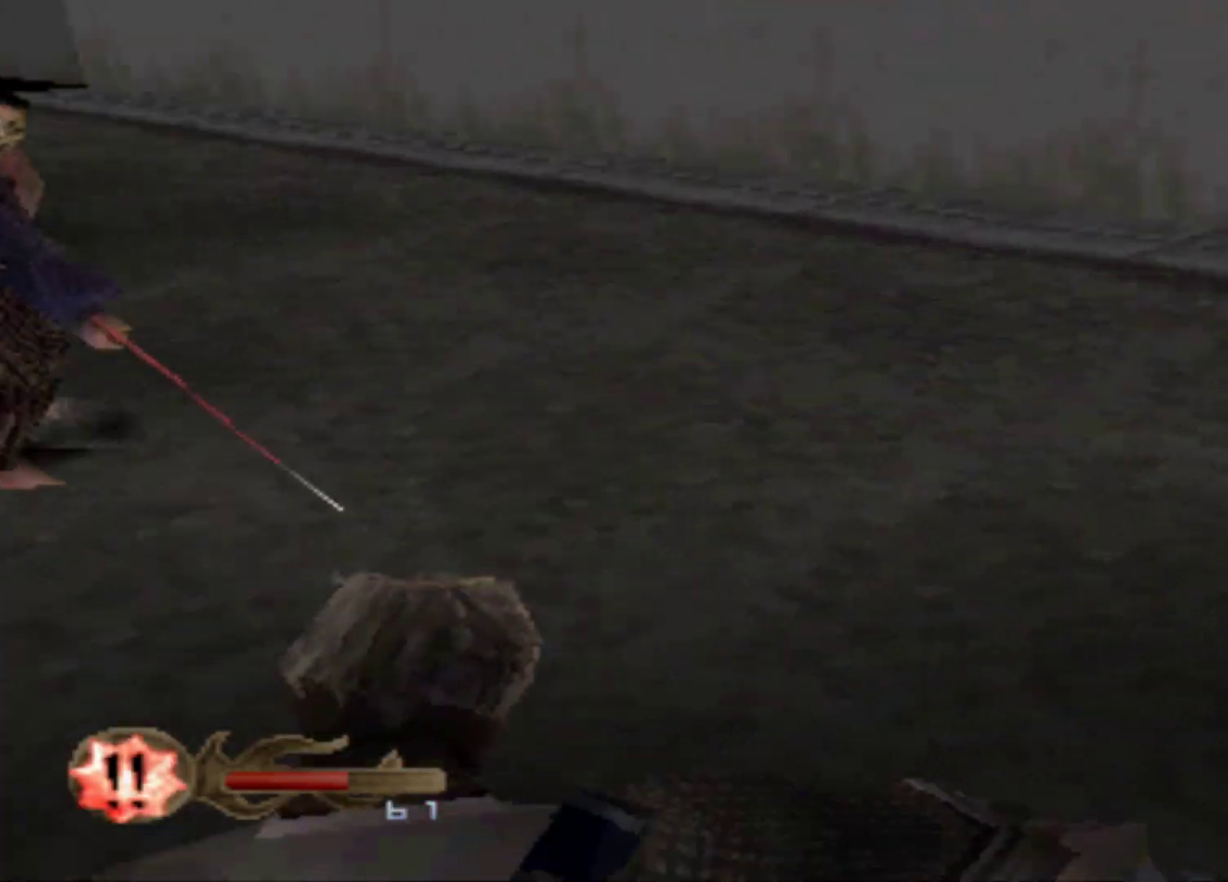
{"buttons": ["DPAD_DOWN"]}
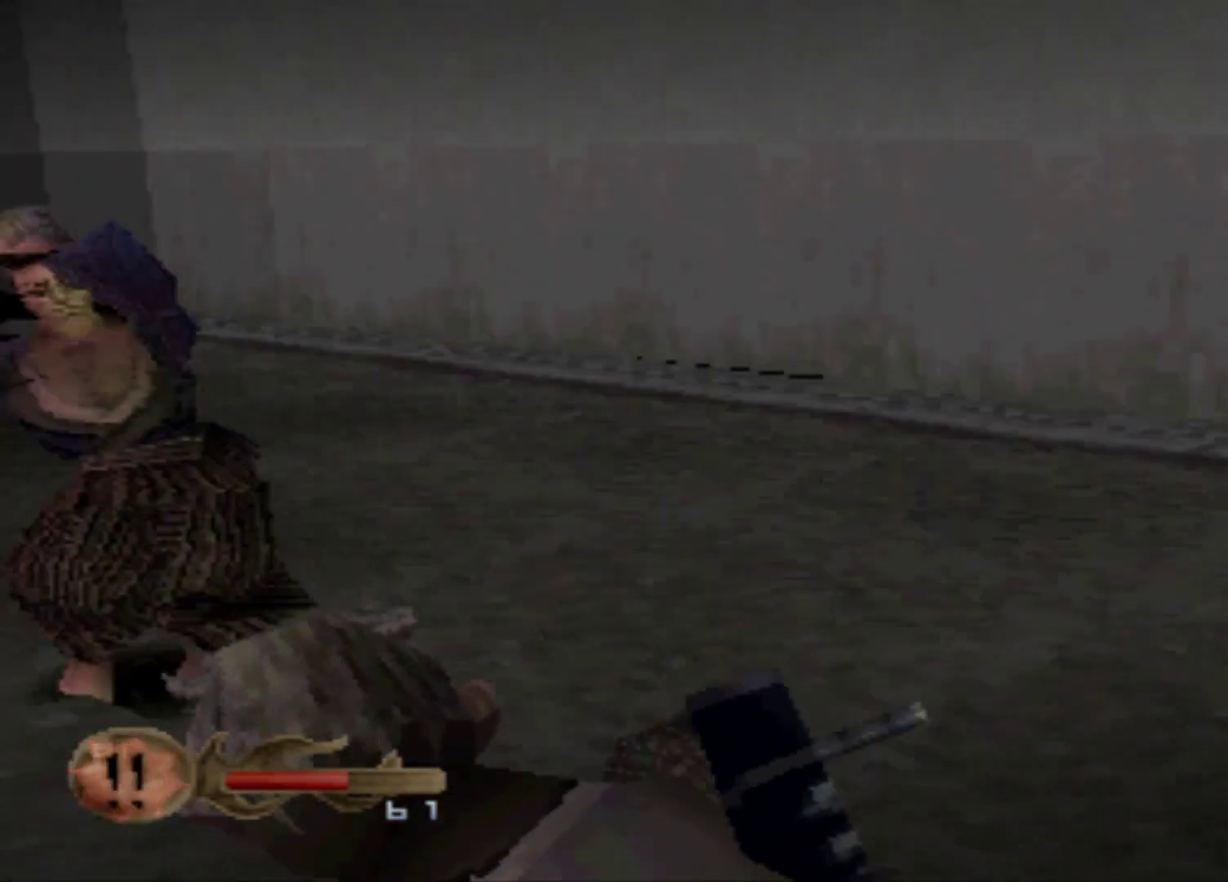
{"buttons": ["DPAD_DOWN"], "events": []}
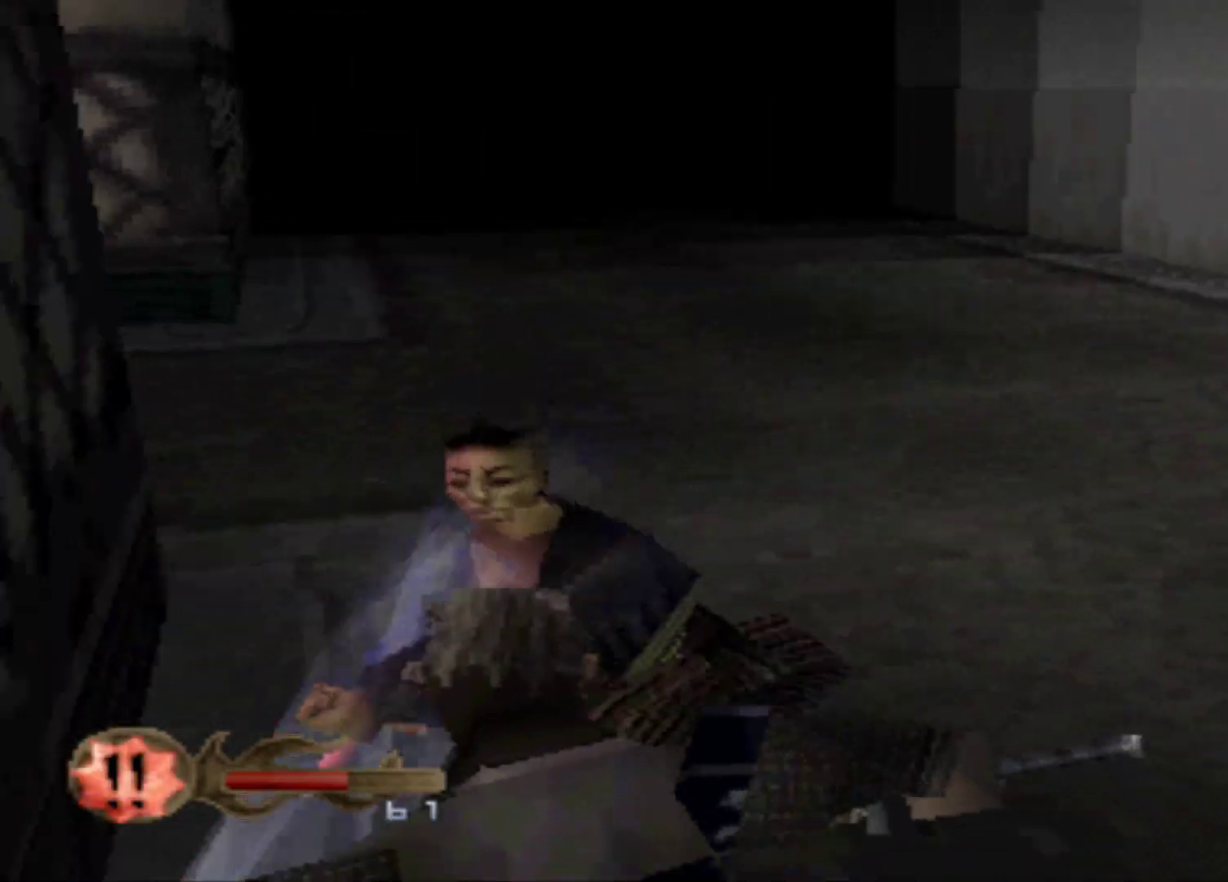
{"buttons": ["DPAD_DOWN"], "events": []}
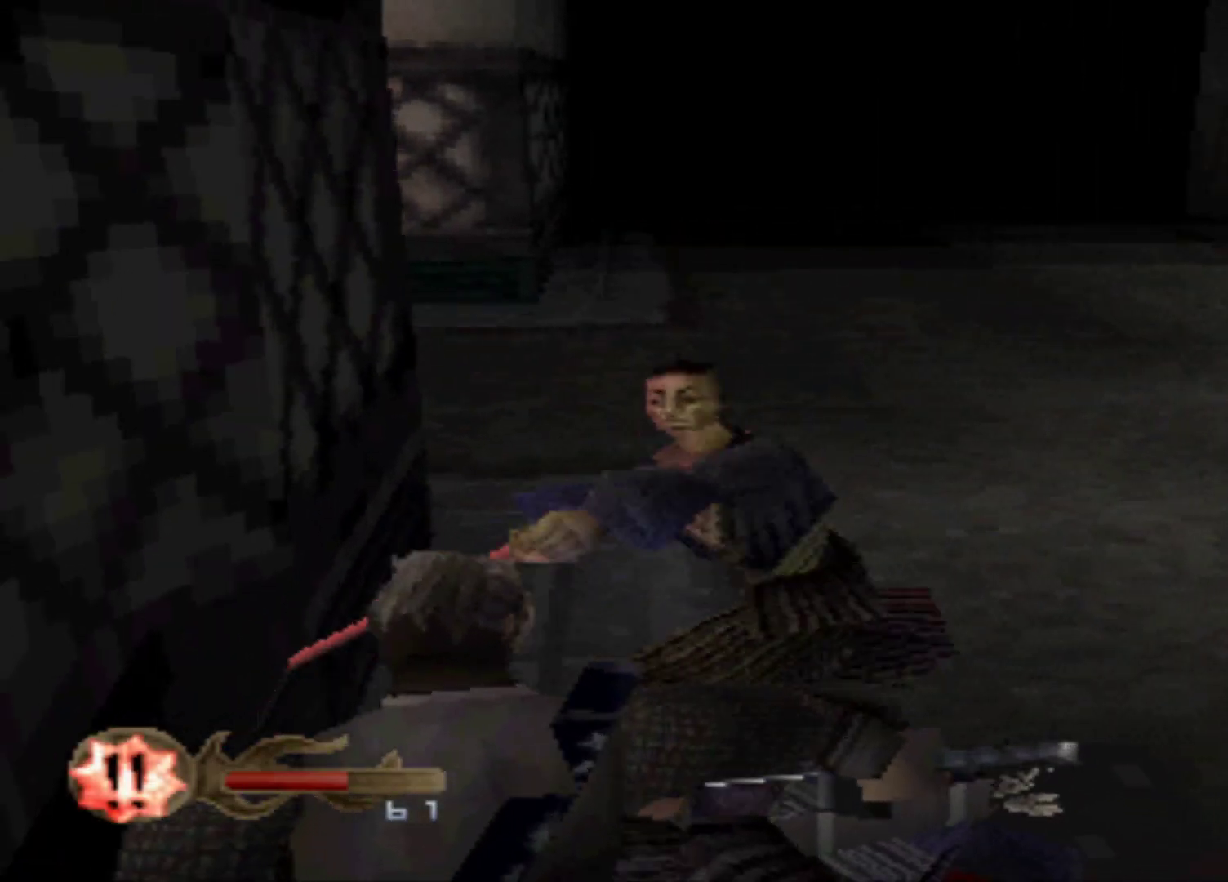
{"buttons": ["DPAD_DOWN"], "events": []}
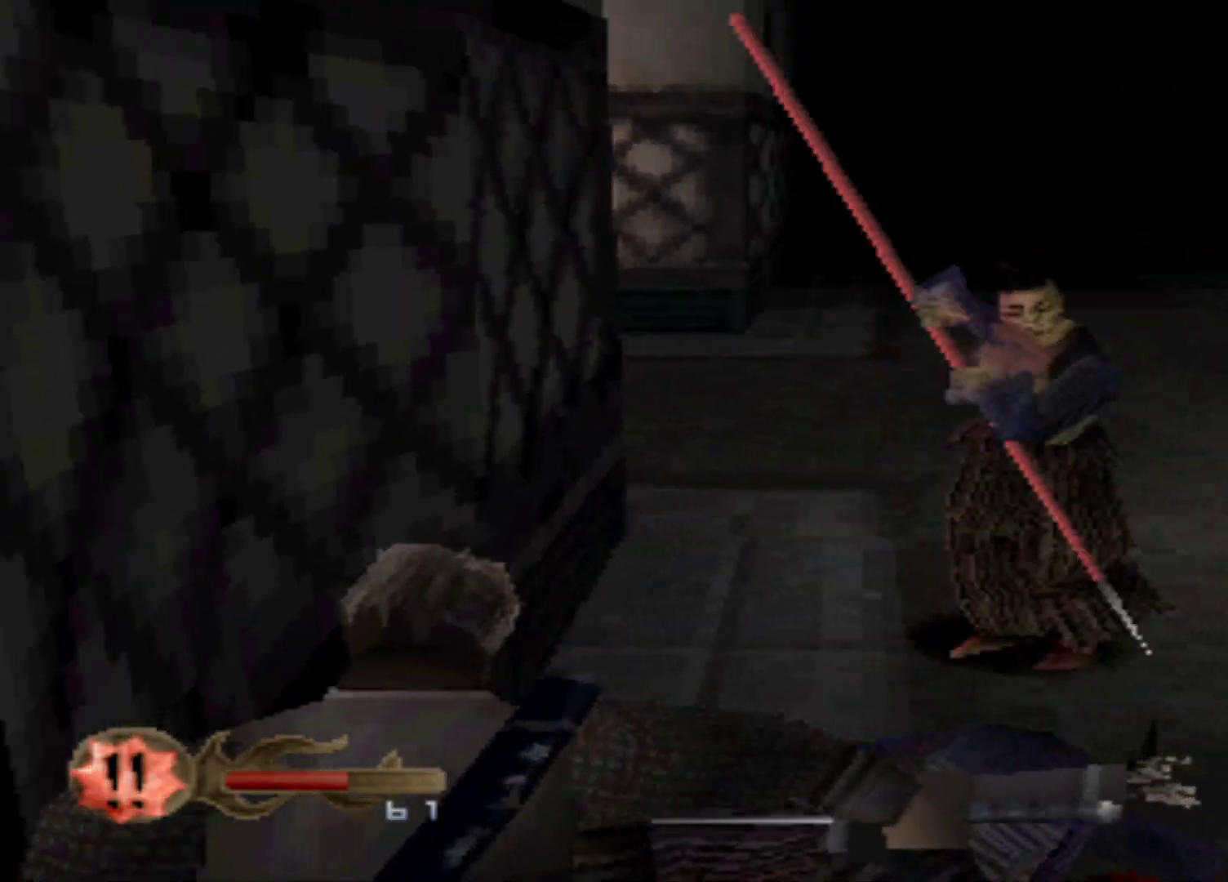
{"buttons": [], "events": [[317, "DPAD_DOWN", "up"]]}
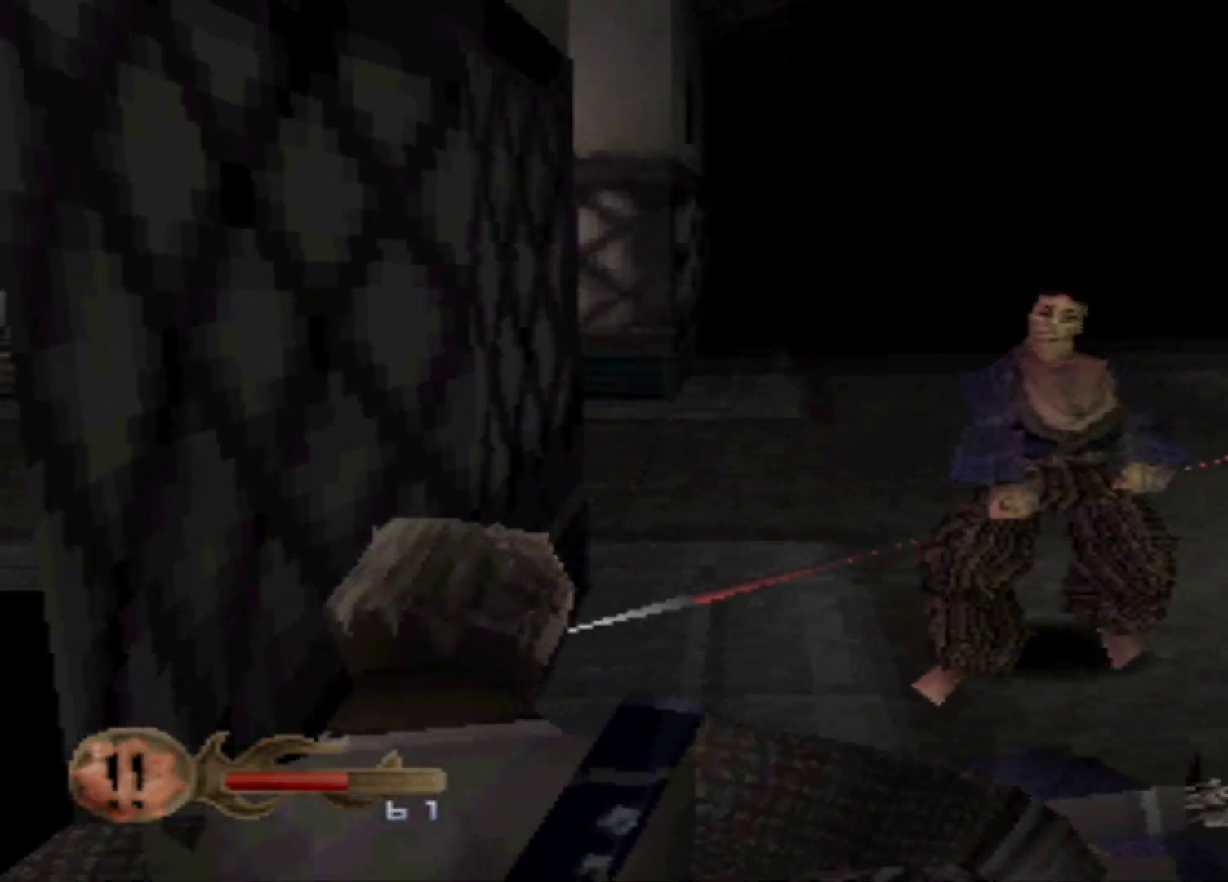
{"buttons": ["DPAD_DOWN"], "events": [[184, "DPAD_RIGHT", "down"], [317, "DPAD_RIGHT", "up"], [501, "DPAD_DOWN", "down"]]}
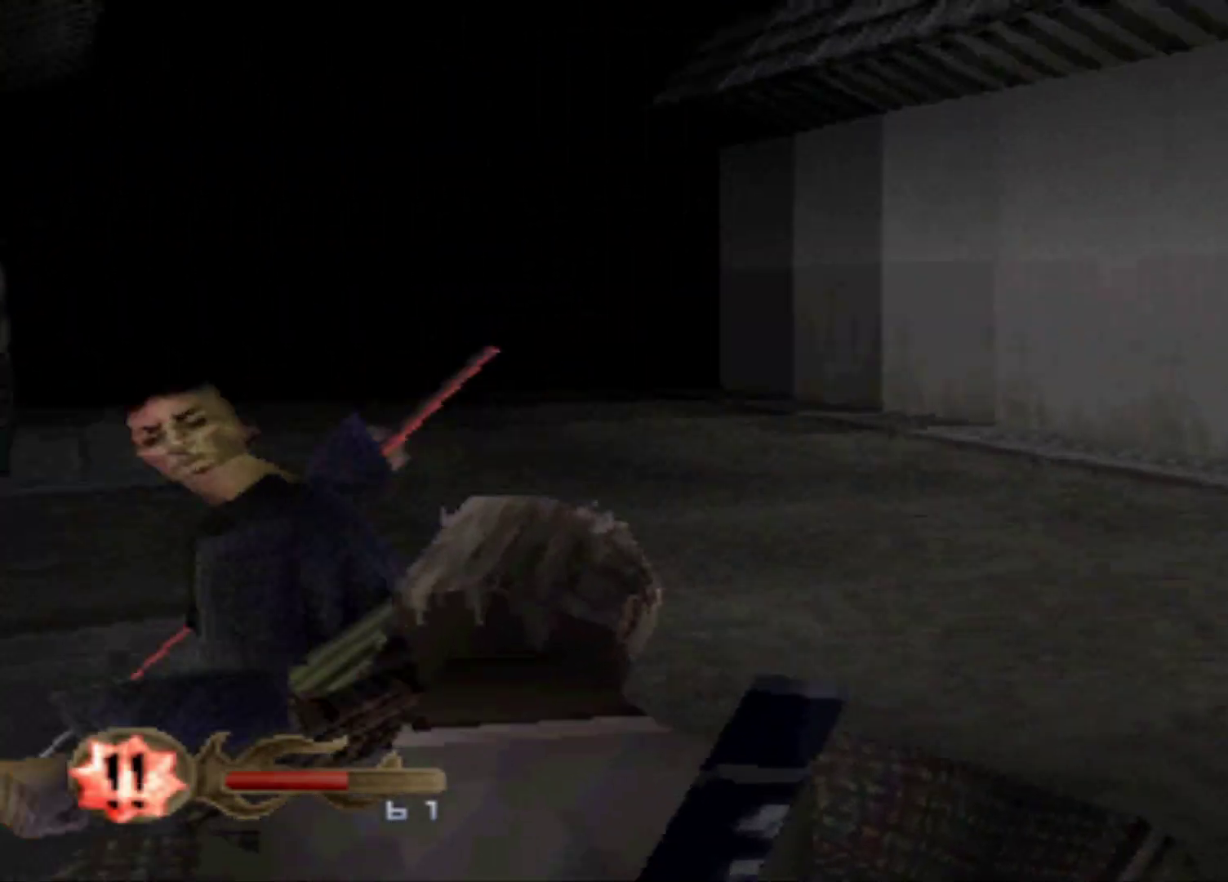
{"buttons": ["DPAD_DOWN"], "events": []}
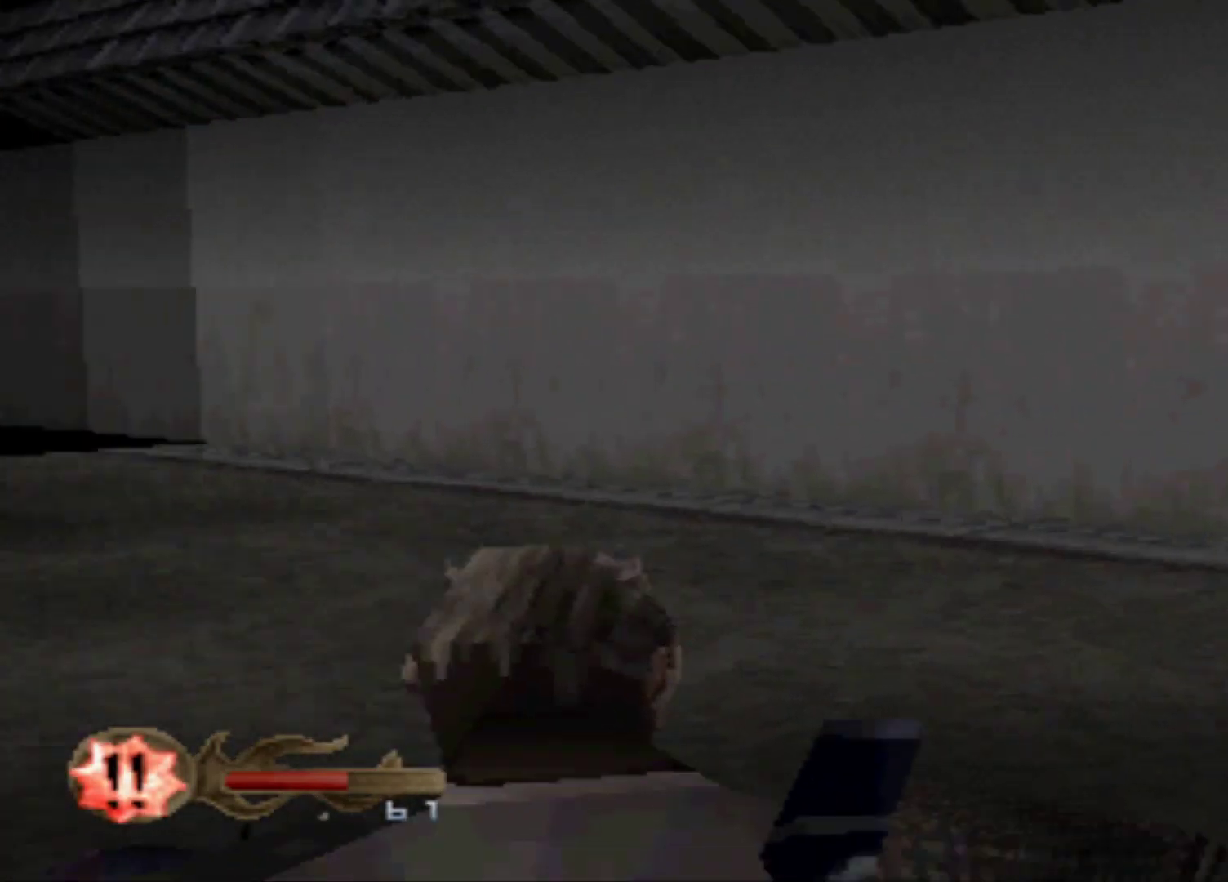
{"buttons": ["DPAD_UP"], "events": [[251, "DPAD_DOWN", "up"], [384, "DPAD_UP", "down"]]}
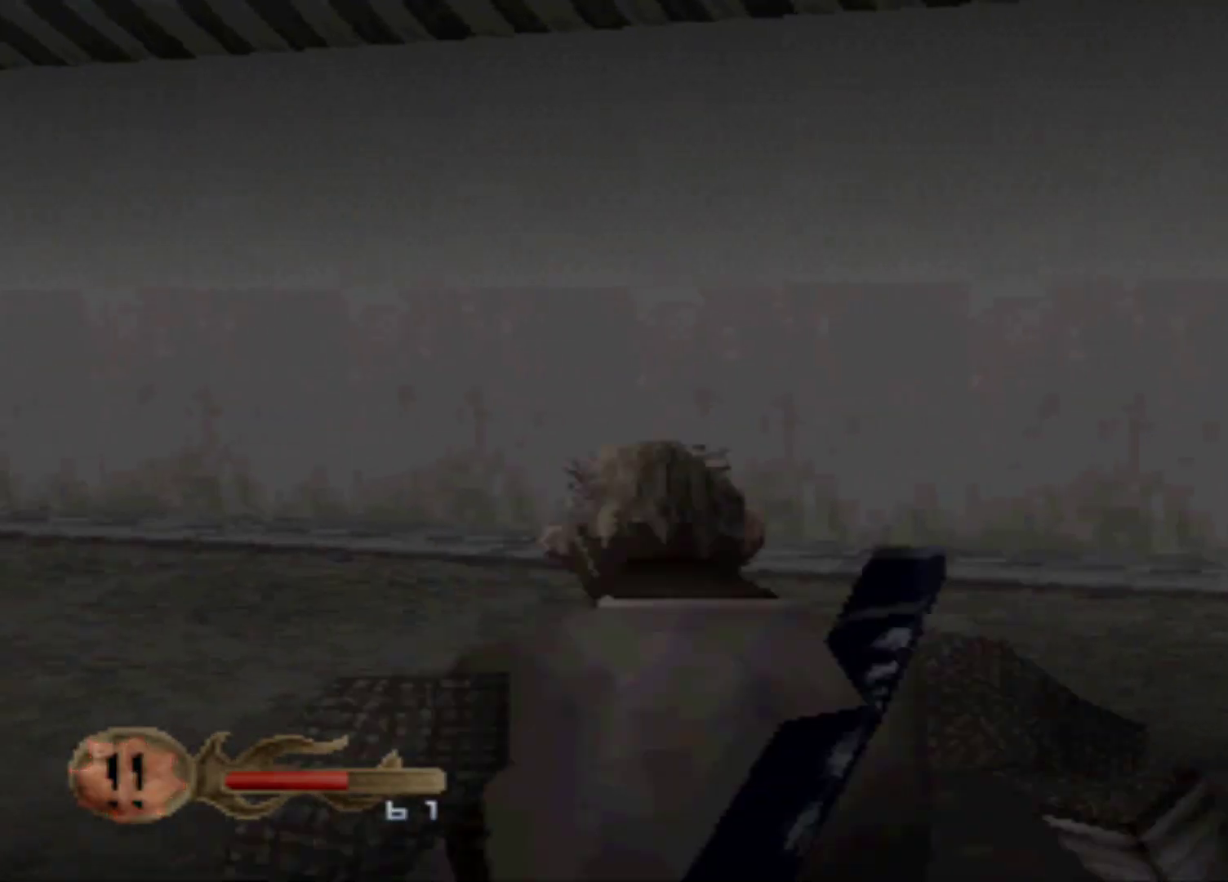
{"buttons": ["DPAD_UP"], "events": []}